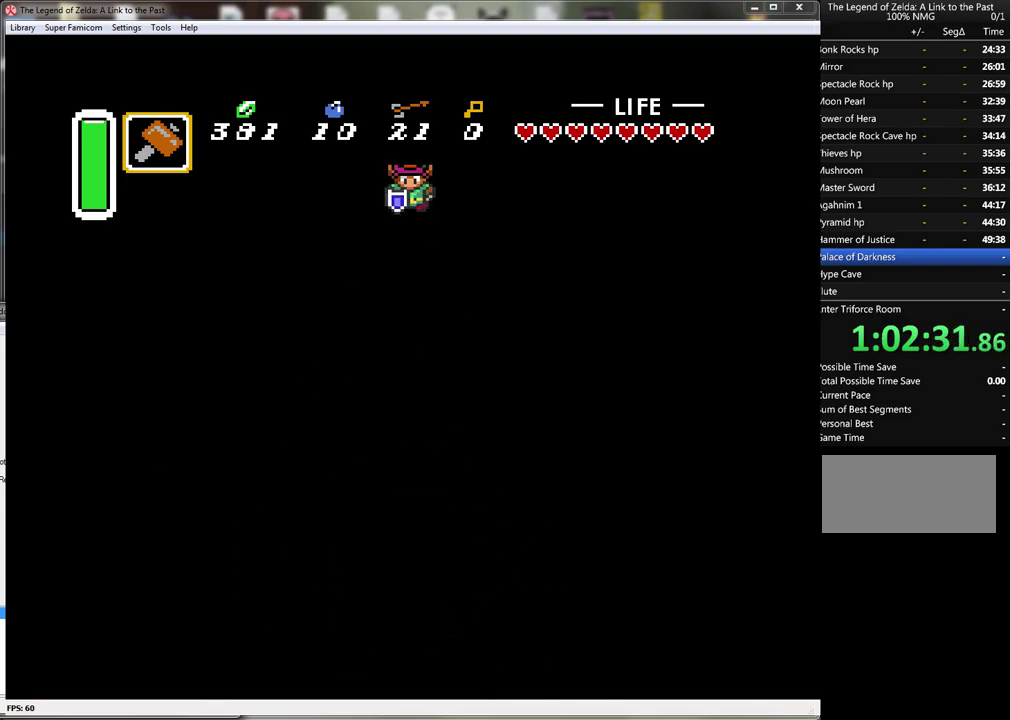
Gameplay with a controller (Nintendo layout); each line is a JSON object with the inputs held at the frame after it. "events" lists button and stick changes between this image and that frame as [ms after this image, input, new state], when the widget could be followed in between. Not read: L3 R3.
{"buttons": [], "events": []}
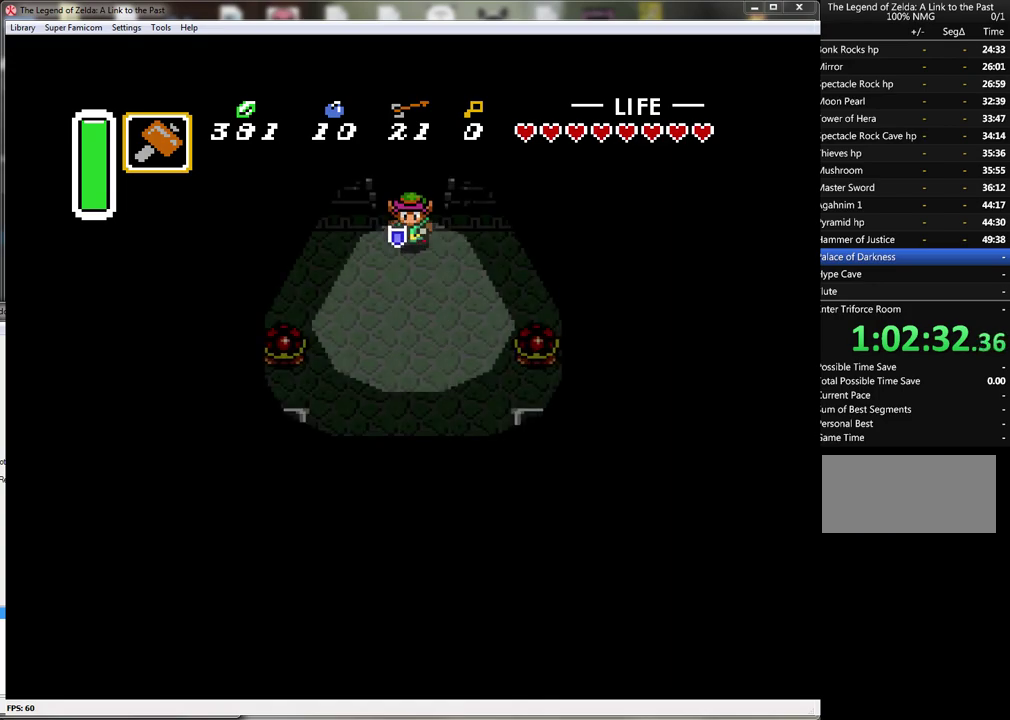
{"buttons": [], "events": [[317, "DPAD_DOWN", "down"], [483, "DPAD_DOWN", "up"]]}
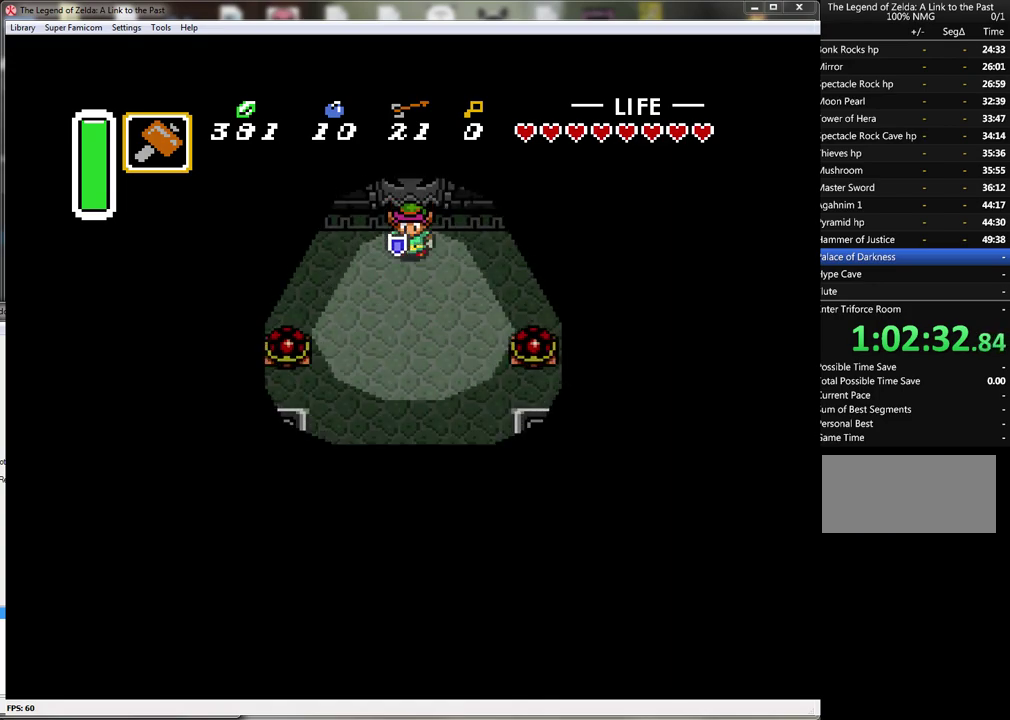
{"buttons": ["Y"], "events": [[100, "DPAD_DOWN", "down"], [167, "DPAD_DOWN", "up"], [333, "Y", "down"]]}
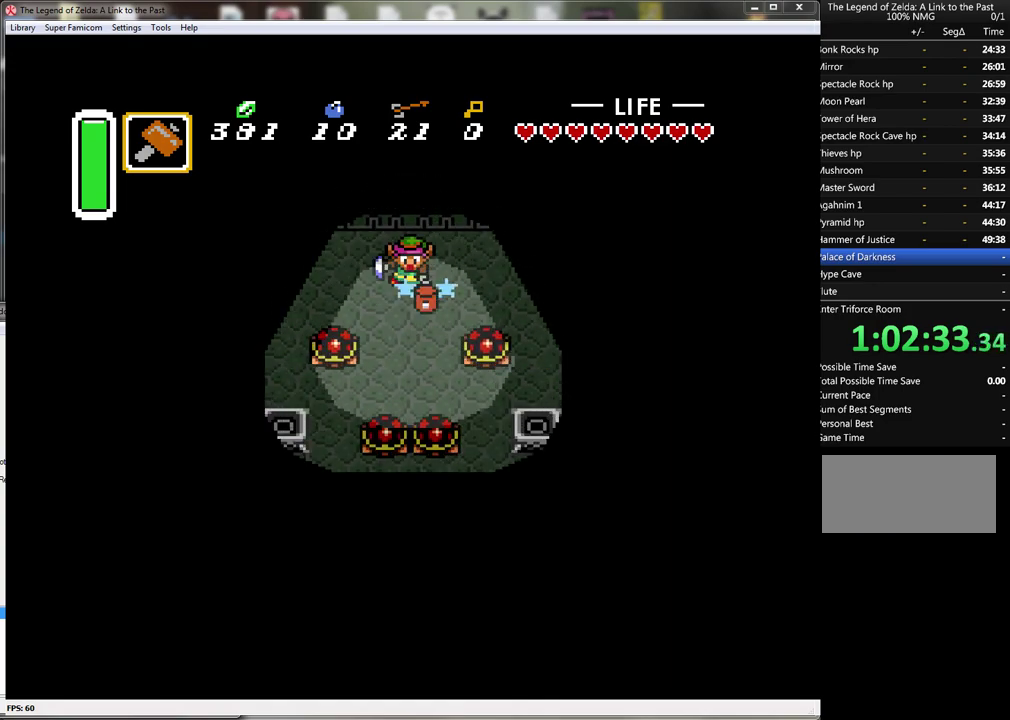
{"buttons": ["B"], "events": [[67, "Y", "up"], [417, "B", "down"]]}
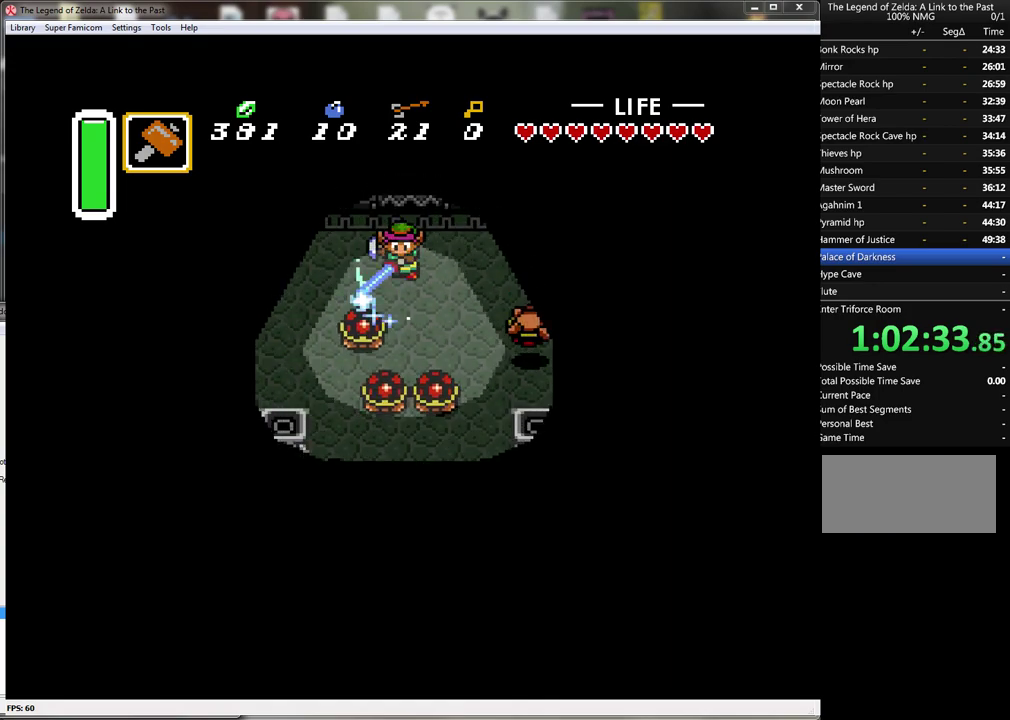
{"buttons": ["DPAD_RIGHT"], "events": [[167, "DPAD_RIGHT", "down"], [200, "B", "up"]]}
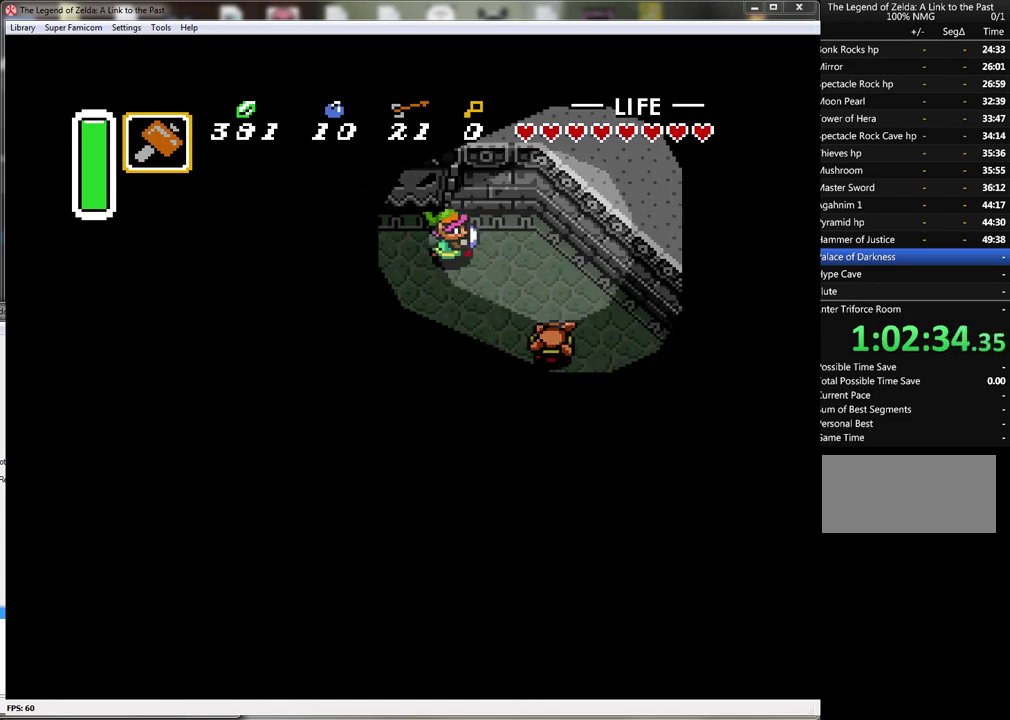
{"buttons": ["B", "DPAD_DOWN", "DPAD_RIGHT"], "events": [[133, "DPAD_DOWN", "down"], [417, "B", "down"]]}
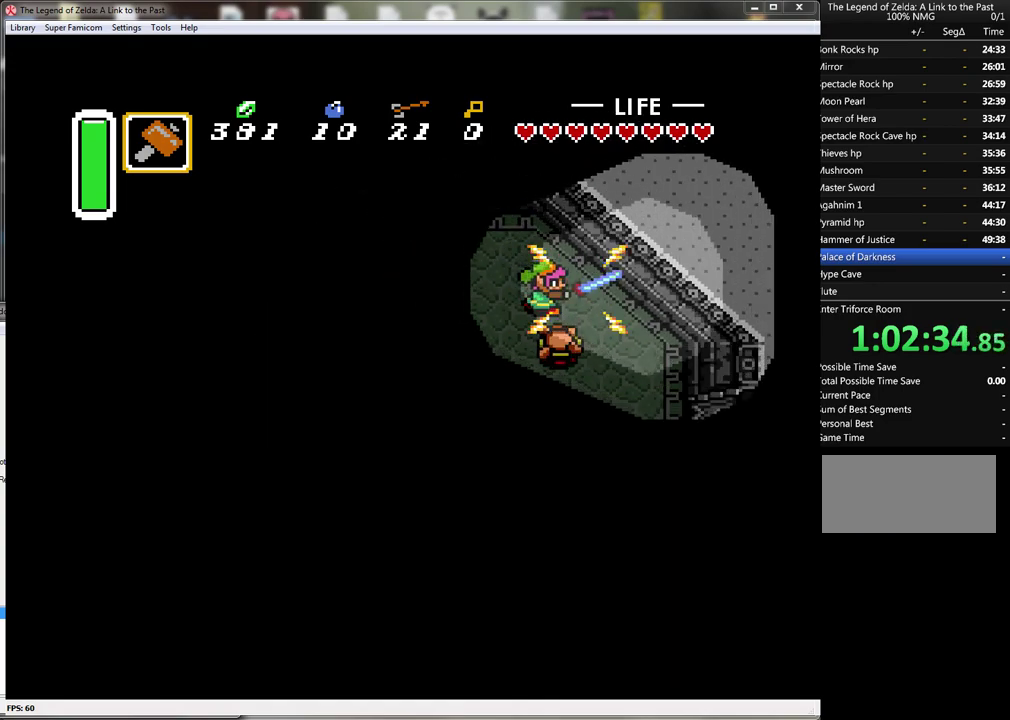
{"buttons": ["B"], "events": [[100, "B", "up"], [333, "B", "down"], [383, "DPAD_RIGHT", "up"], [417, "DPAD_DOWN", "up"]]}
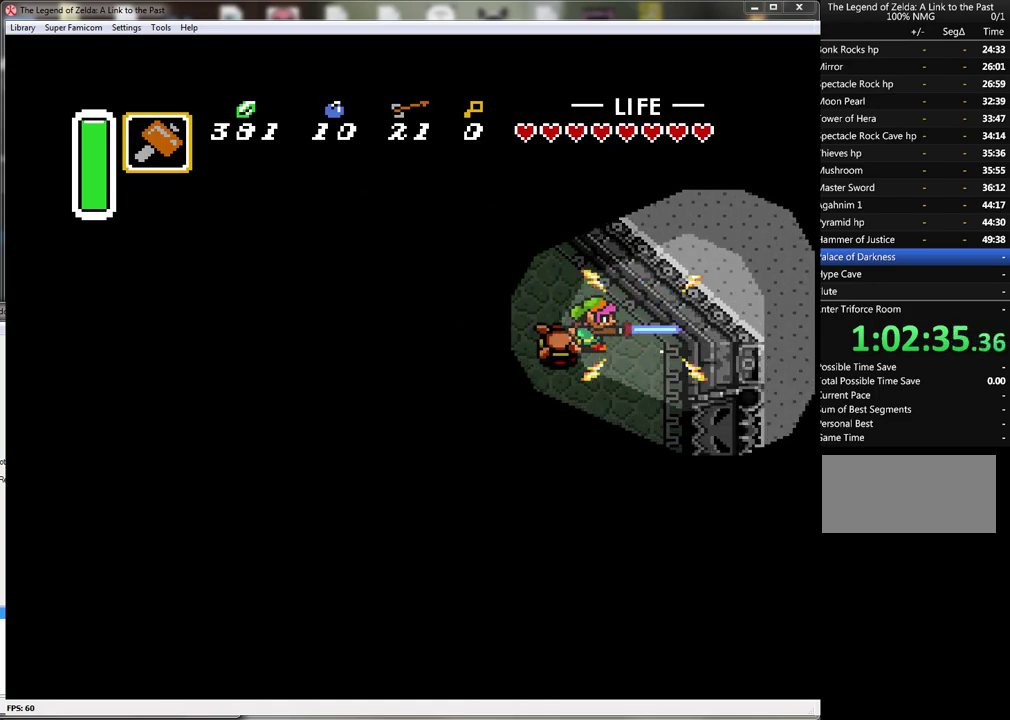
{"buttons": ["DPAD_DOWN", "DPAD_RIGHT"], "events": [[100, "B", "up"], [250, "DPAD_DOWN", "down"], [250, "DPAD_RIGHT", "down"], [300, "DPAD_DOWN", "up"], [483, "DPAD_DOWN", "down"]]}
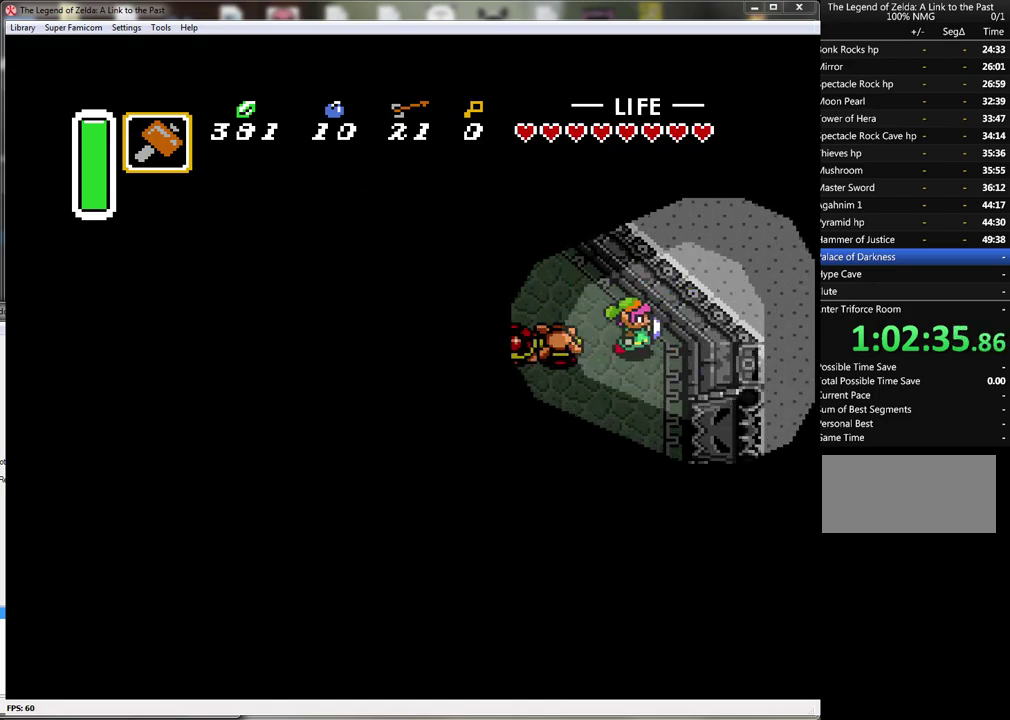
{"buttons": ["DPAD_DOWN", "DPAD_RIGHT"], "events": [[33, "DPAD_LEFT", "down"], [33, "DPAD_RIGHT", "up"], [67, "DPAD_DOWN", "up"], [100, "B", "down"], [133, "DPAD_LEFT", "up"], [283, "DPAD_DOWN", "down"], [283, "DPAD_RIGHT", "down"], [317, "B", "up"]]}
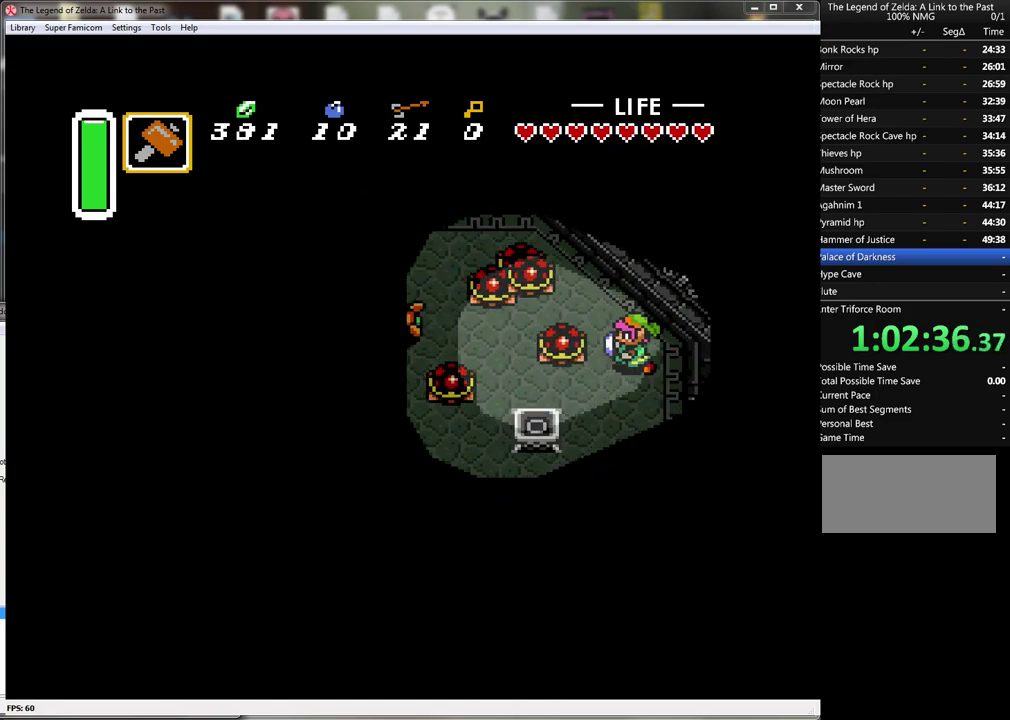
{"buttons": ["DPAD_DOWN"], "events": [[33, "DPAD_RIGHT", "up"]]}
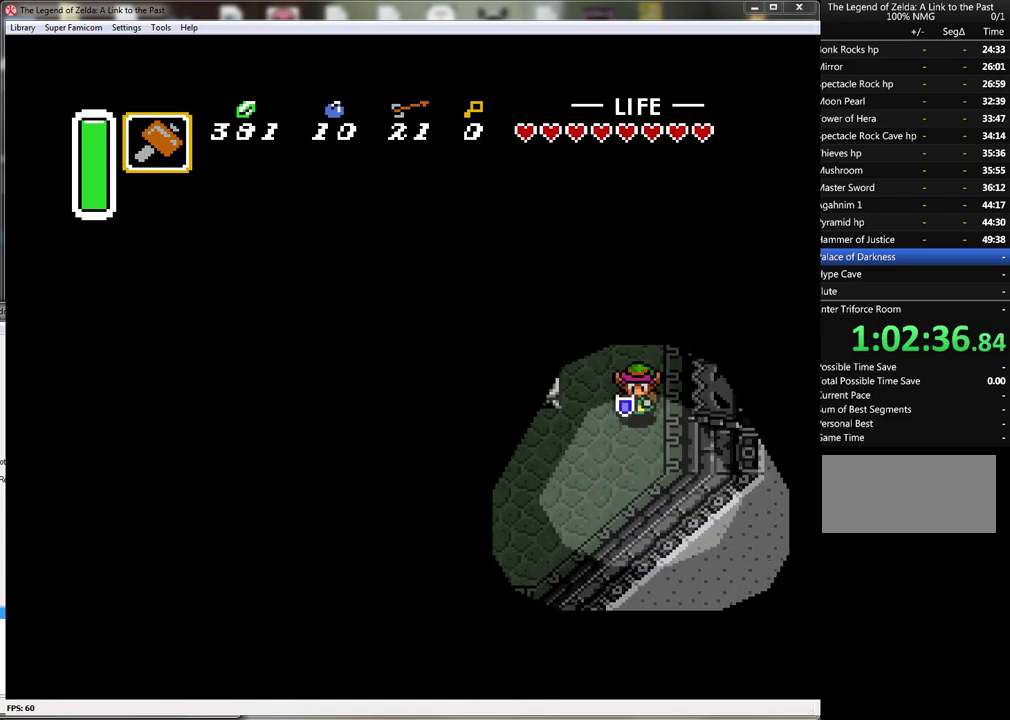
{"buttons": [], "events": [[67, "DPAD_DOWN", "up"], [67, "DPAD_UP", "down"], [200, "DPAD_UP", "up"], [200, "Y", "down"], [500, "Y", "up"]]}
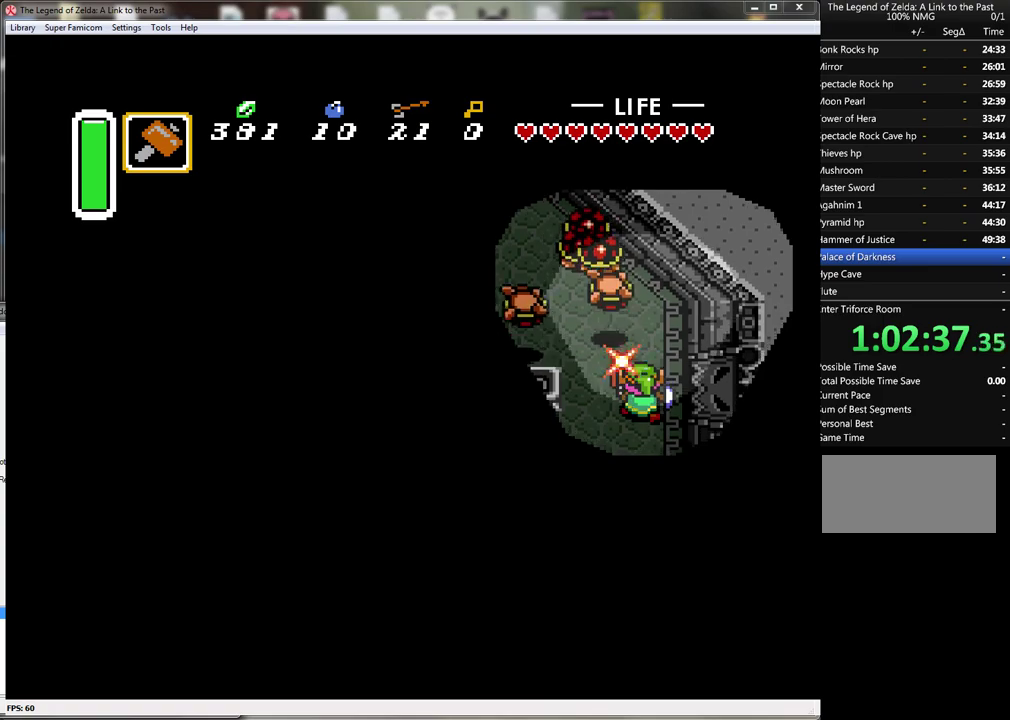
{"buttons": [], "events": [[33, "DPAD_DOWN", "down"], [233, "DPAD_LEFT", "down"], [283, "DPAD_DOWN", "up"], [317, "DPAD_UP", "down"], [350, "DPAD_LEFT", "up"], [500, "DPAD_UP", "up"]]}
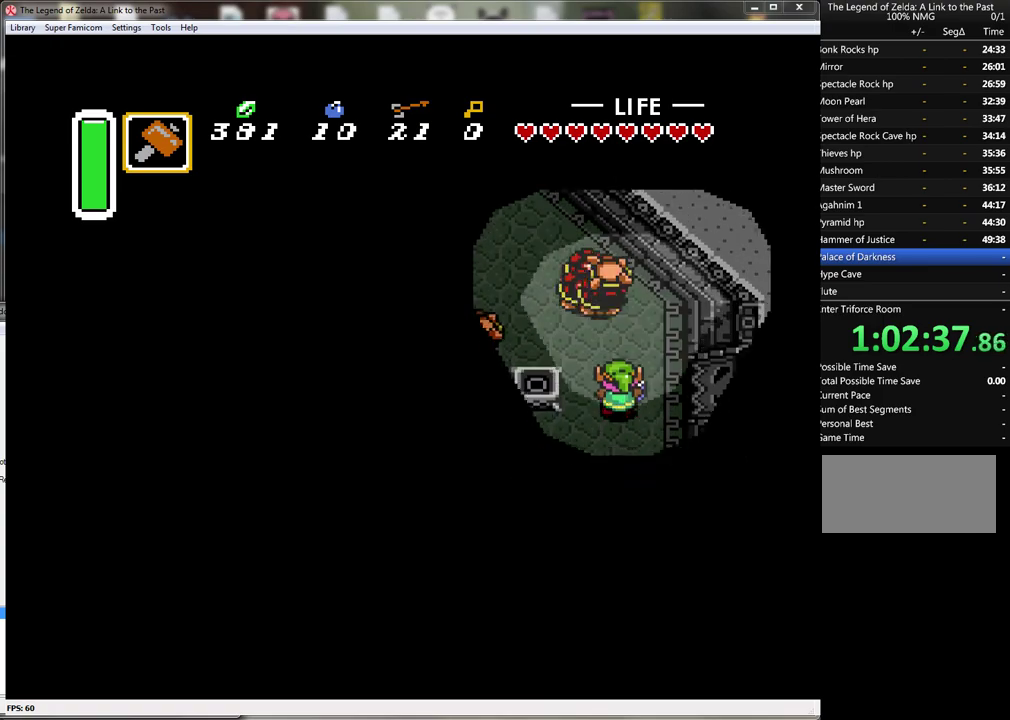
{"buttons": ["DPAD_DOWN", "DPAD_LEFT"], "events": [[33, "B", "down"], [317, "B", "up"], [350, "DPAD_DOWN", "down"], [500, "DPAD_LEFT", "down"]]}
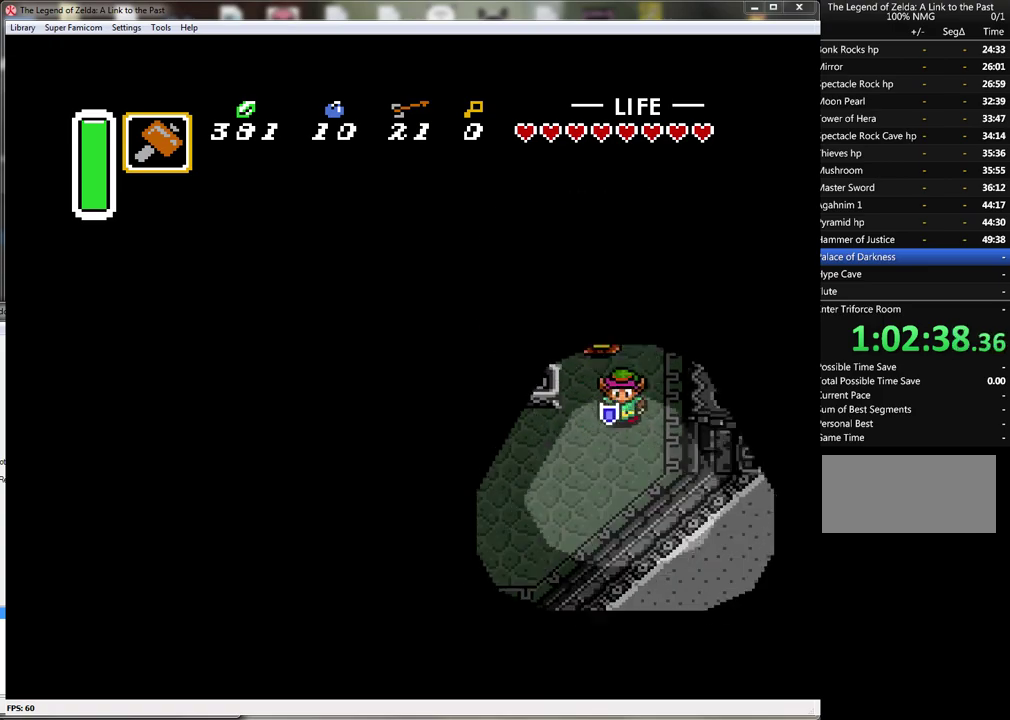
{"buttons": ["DPAD_UP", "DPAD_LEFT"], "events": [[317, "DPAD_DOWN", "up"], [467, "DPAD_UP", "down"]]}
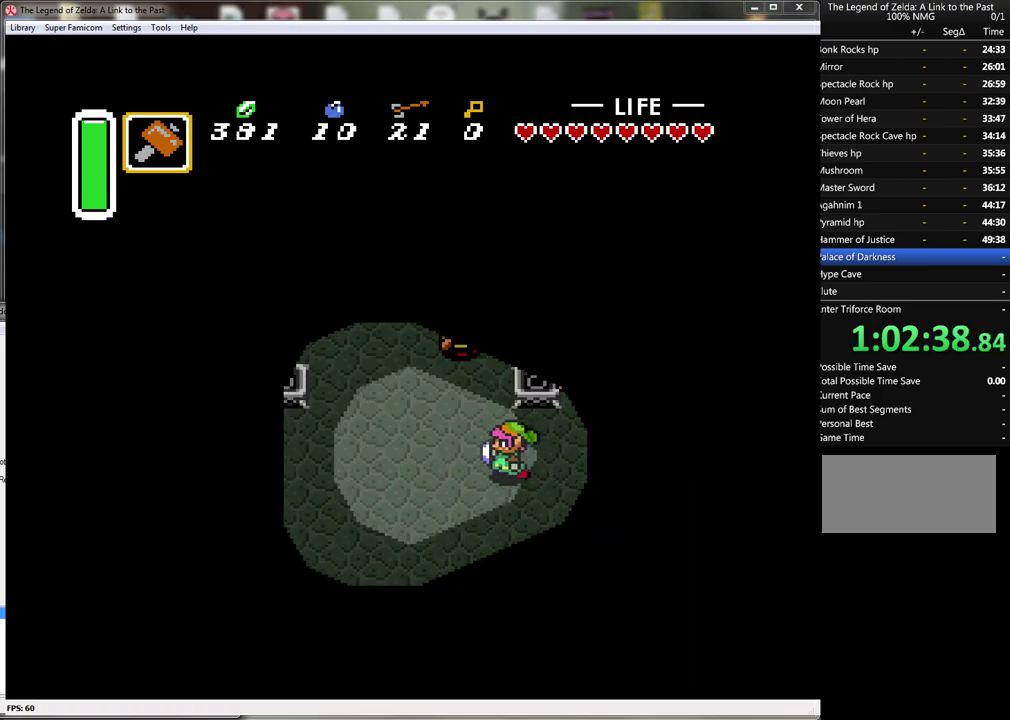
{"buttons": [], "events": [[33, "DPAD_LEFT", "up"], [150, "DPAD_UP", "up"], [150, "Y", "down"], [450, "Y", "up"]]}
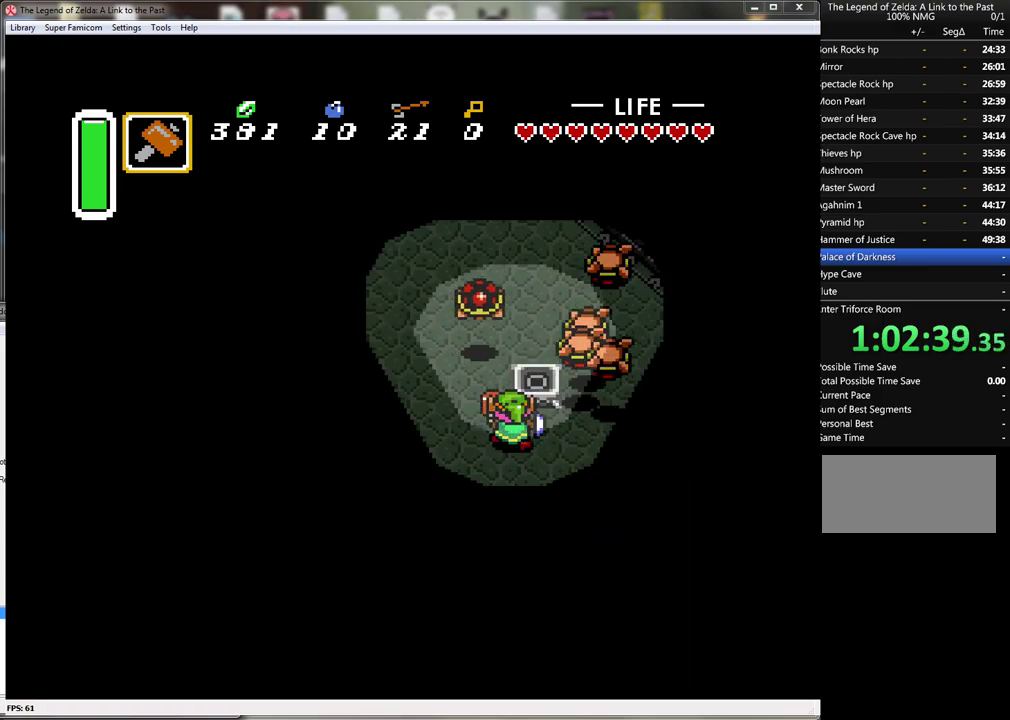
{"buttons": ["DPAD_RIGHT"], "events": [[67, "DPAD_LEFT", "down"], [317, "DPAD_UP", "down"], [350, "DPAD_LEFT", "up"], [350, "DPAD_RIGHT", "down"], [383, "DPAD_UP", "up"]]}
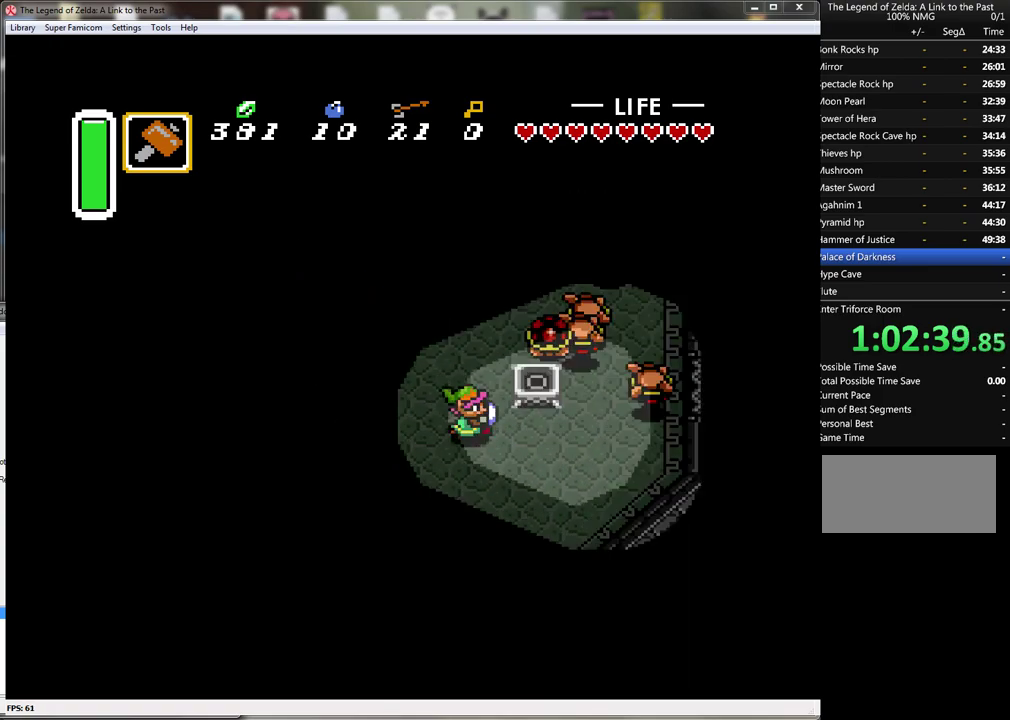
{"buttons": ["DPAD_UP"], "events": [[33, "DPAD_DOWN", "down"], [283, "DPAD_DOWN", "up"], [400, "DPAD_UP", "down"], [433, "DPAD_RIGHT", "up"]]}
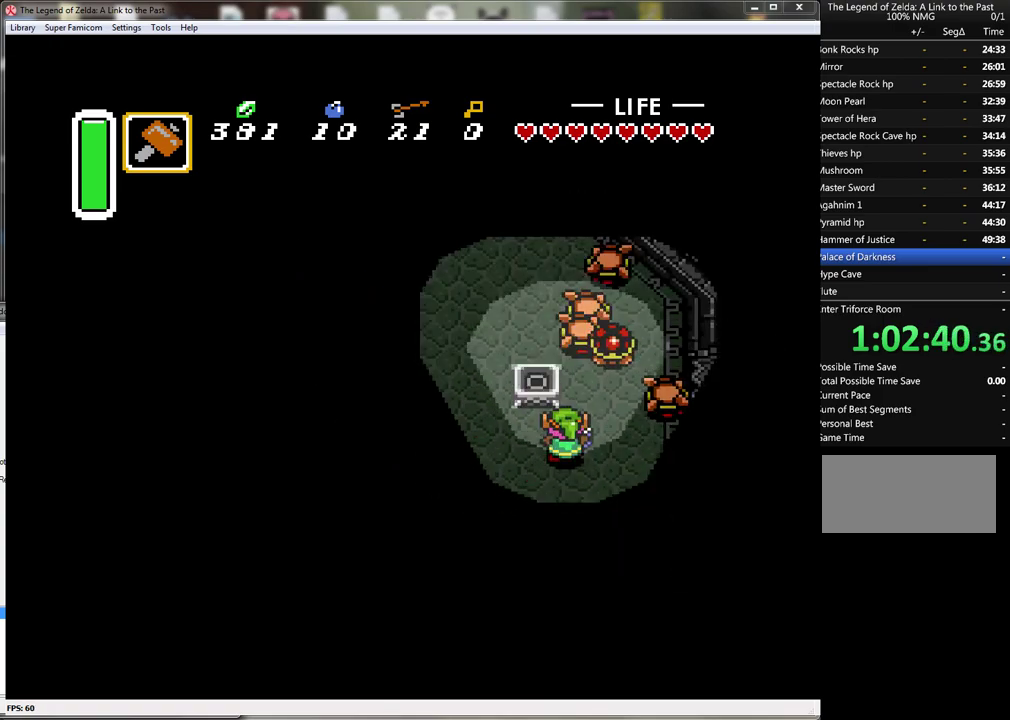
{"buttons": ["DPAD_DOWN", "DPAD_LEFT"], "events": [[100, "B", "down"], [100, "DPAD_UP", "up"], [283, "DPAD_LEFT", "down"], [317, "DPAD_DOWN", "down"], [350, "B", "up"]]}
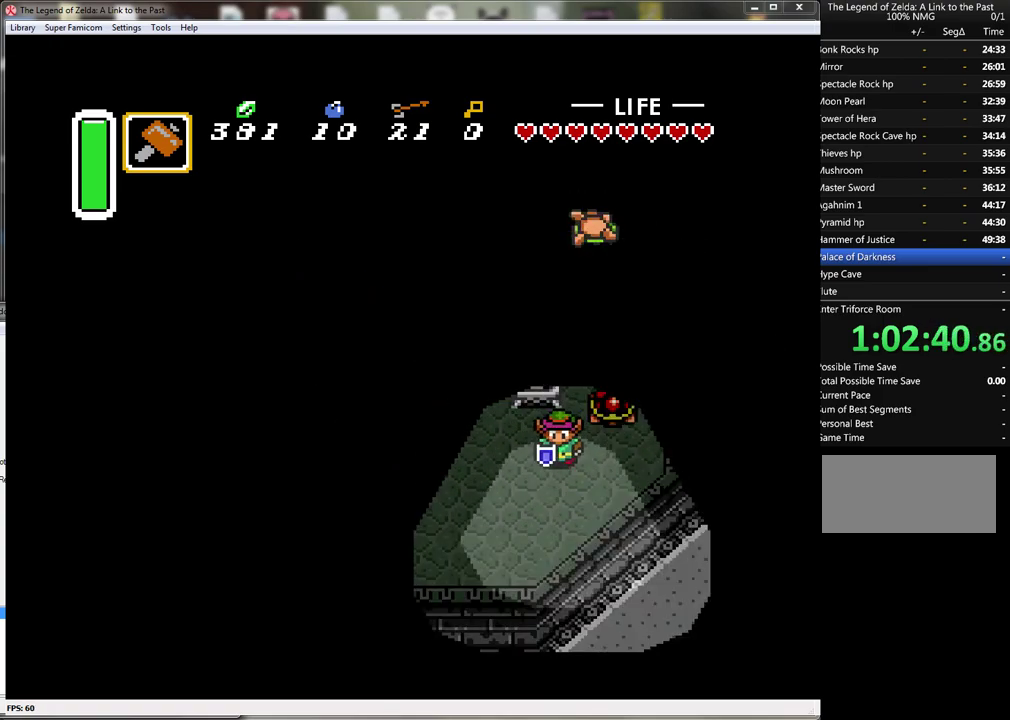
{"buttons": ["DPAD_LEFT"], "events": [[133, "DPAD_DOWN", "up"]]}
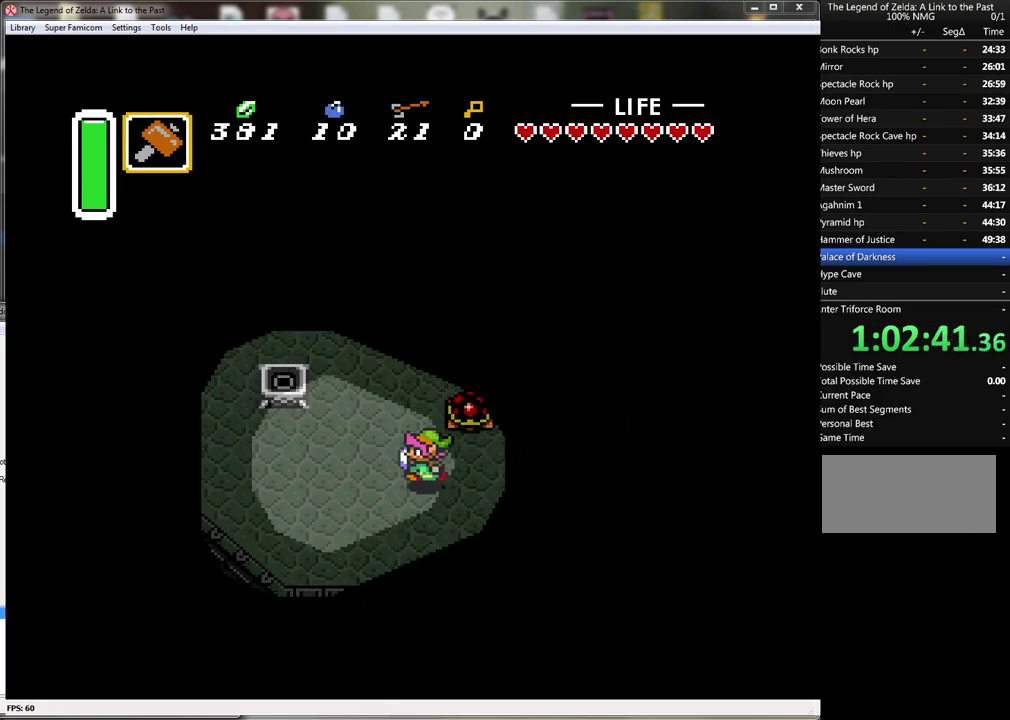
{"buttons": ["Y", "DPAD_RIGHT"], "events": [[333, "DPAD_LEFT", "up"], [333, "DPAD_RIGHT", "down"], [500, "Y", "down"]]}
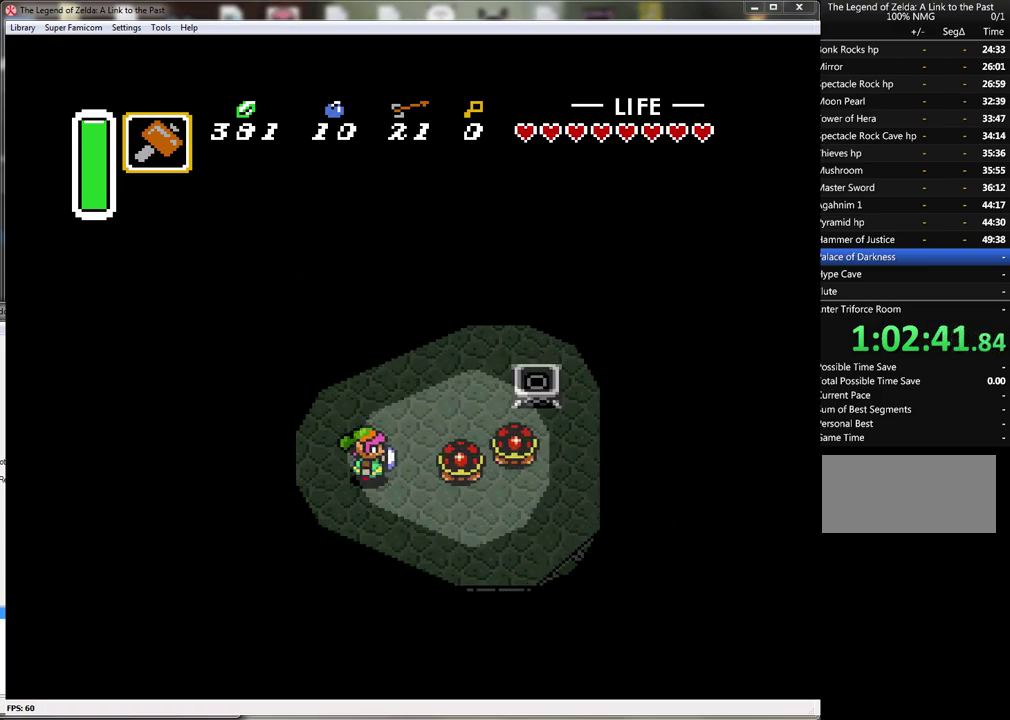
{"buttons": [], "events": [[33, "DPAD_RIGHT", "up"], [283, "Y", "up"]]}
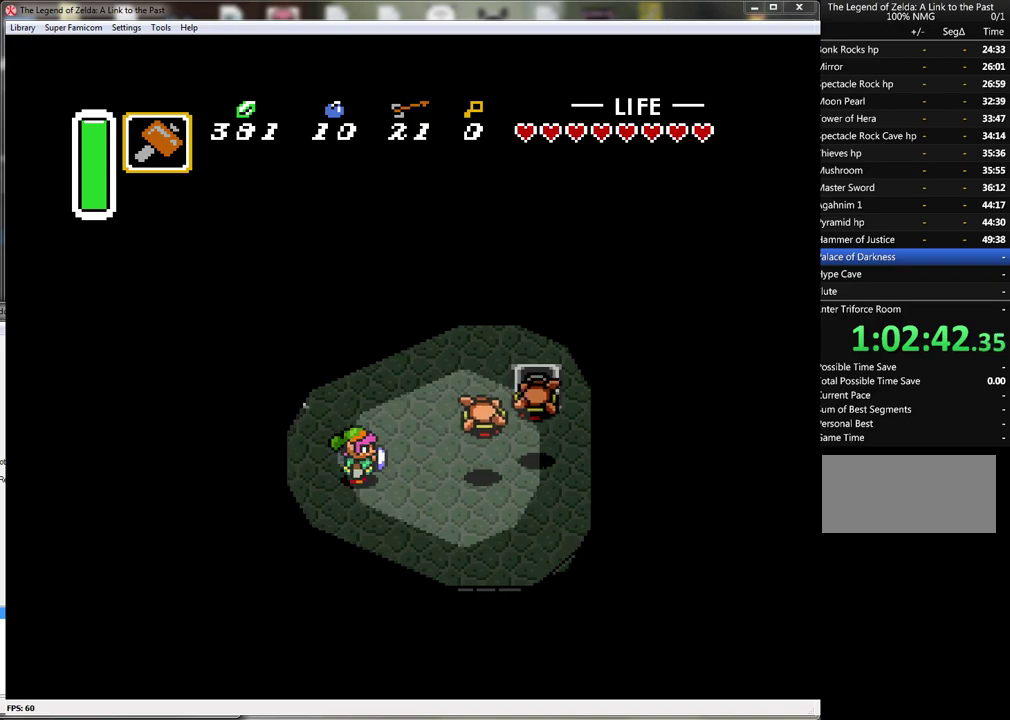
{"buttons": ["B", "DPAD_RIGHT"], "events": [[33, "DPAD_RIGHT", "down"], [400, "B", "down"]]}
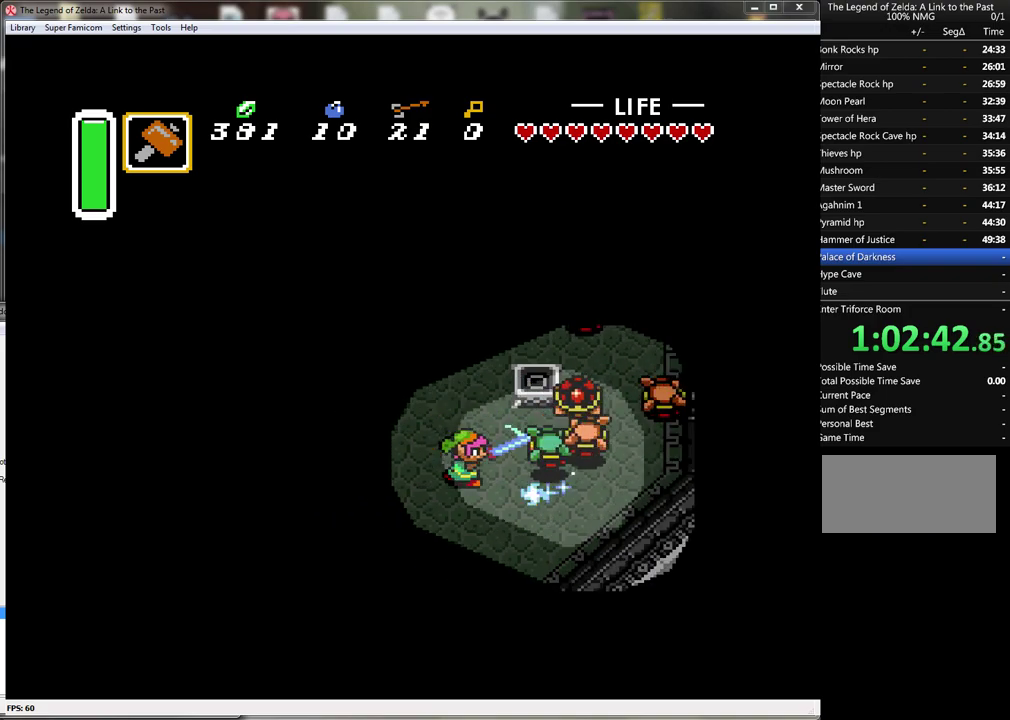
{"buttons": ["DPAD_LEFT"], "events": [[33, "DPAD_RIGHT", "up"], [183, "B", "up"], [283, "DPAD_LEFT", "down"]]}
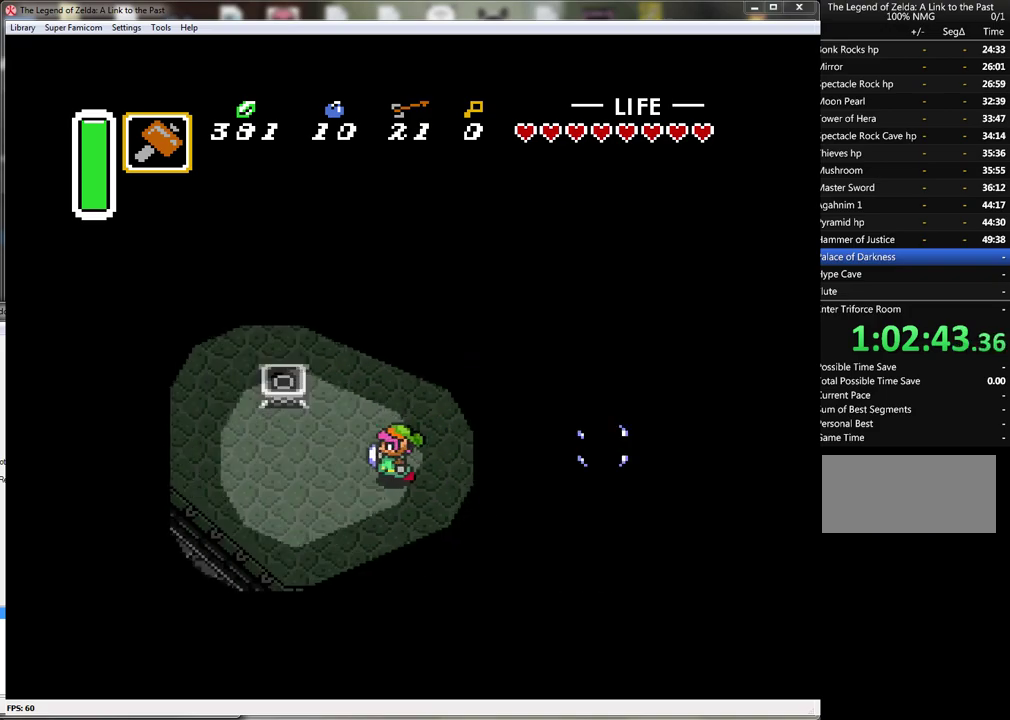
{"buttons": ["Y"], "events": [[83, "DPAD_LEFT", "up"], [83, "DPAD_RIGHT", "down"], [317, "DPAD_RIGHT", "up"], [500, "Y", "down"]]}
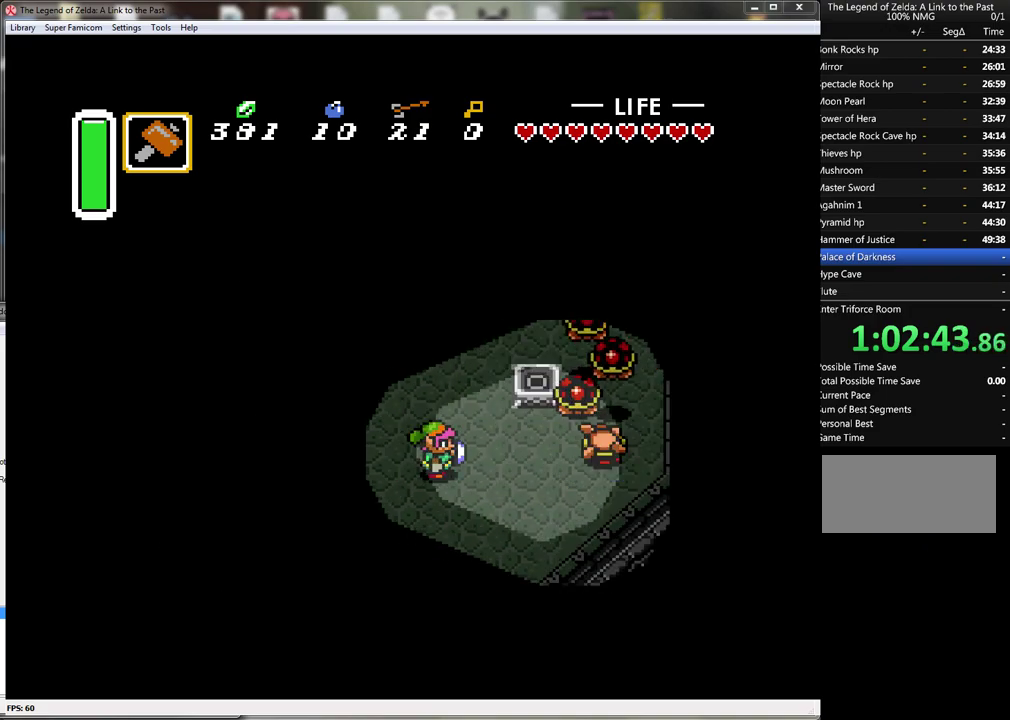
{"buttons": [], "events": [[217, "Y", "up"]]}
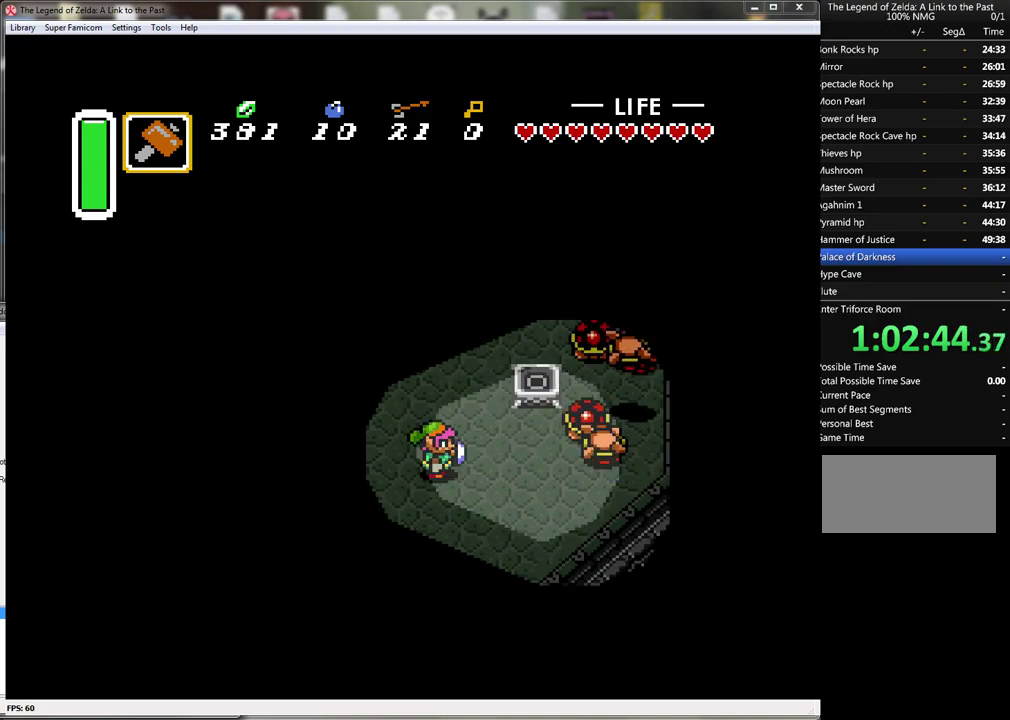
{"buttons": ["B"], "events": [[17, "DPAD_RIGHT", "down"], [250, "B", "down"], [267, "DPAD_RIGHT", "up"]]}
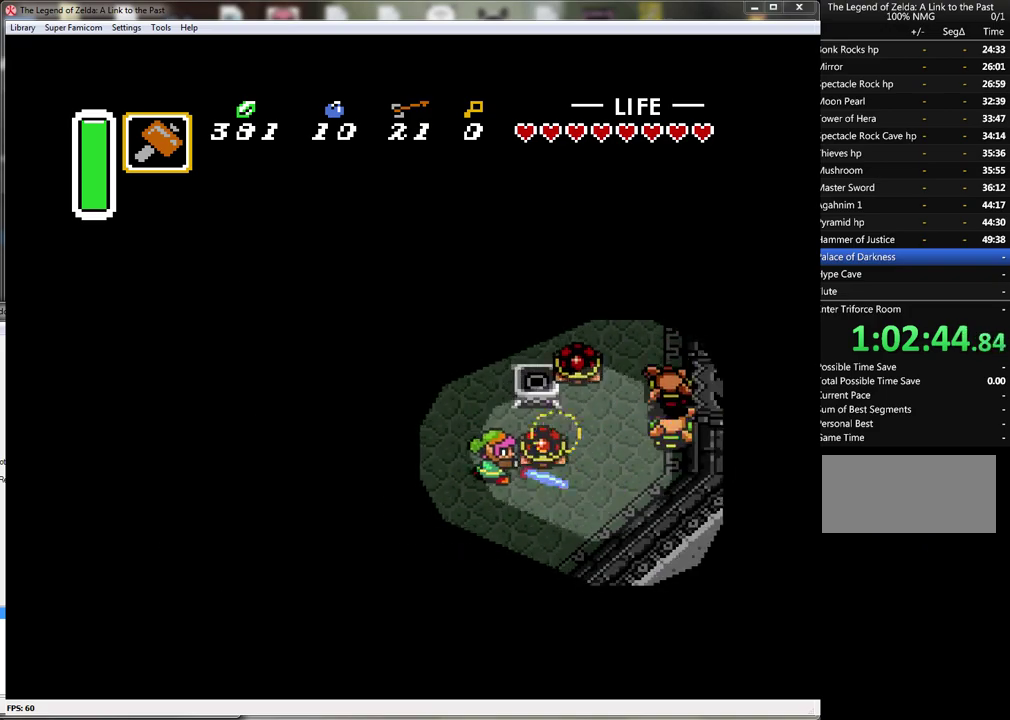
{"buttons": ["DPAD_LEFT"], "events": [[17, "DPAD_LEFT", "down"], [50, "B", "up"]]}
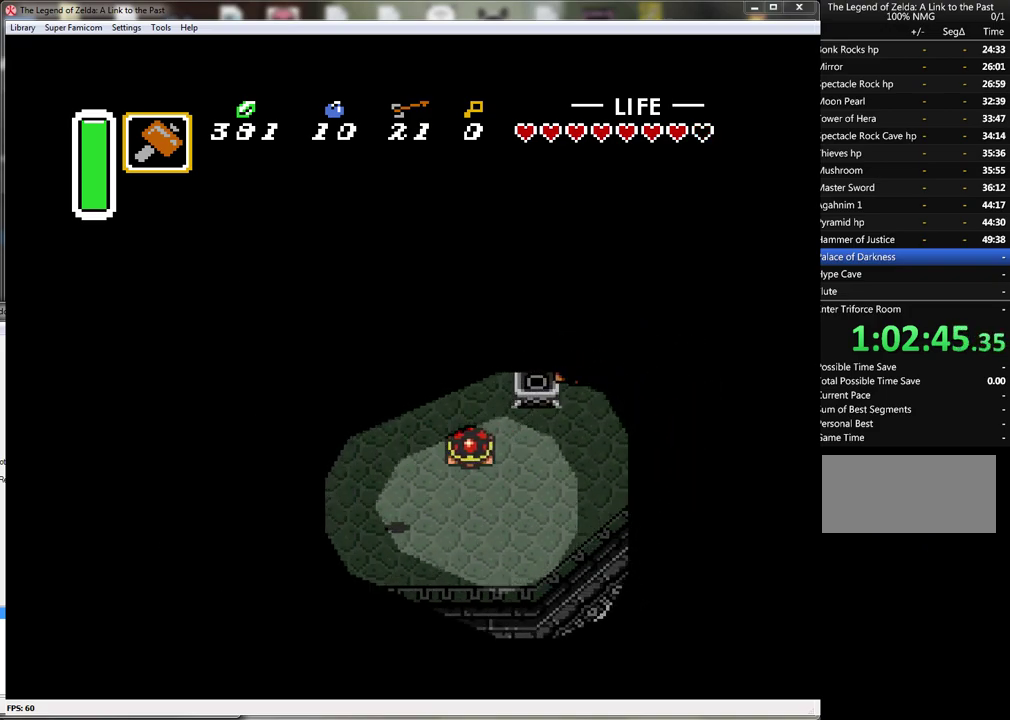
{"buttons": ["DPAD_UP"], "events": [[233, "DPAD_UP", "down"], [500, "DPAD_LEFT", "up"]]}
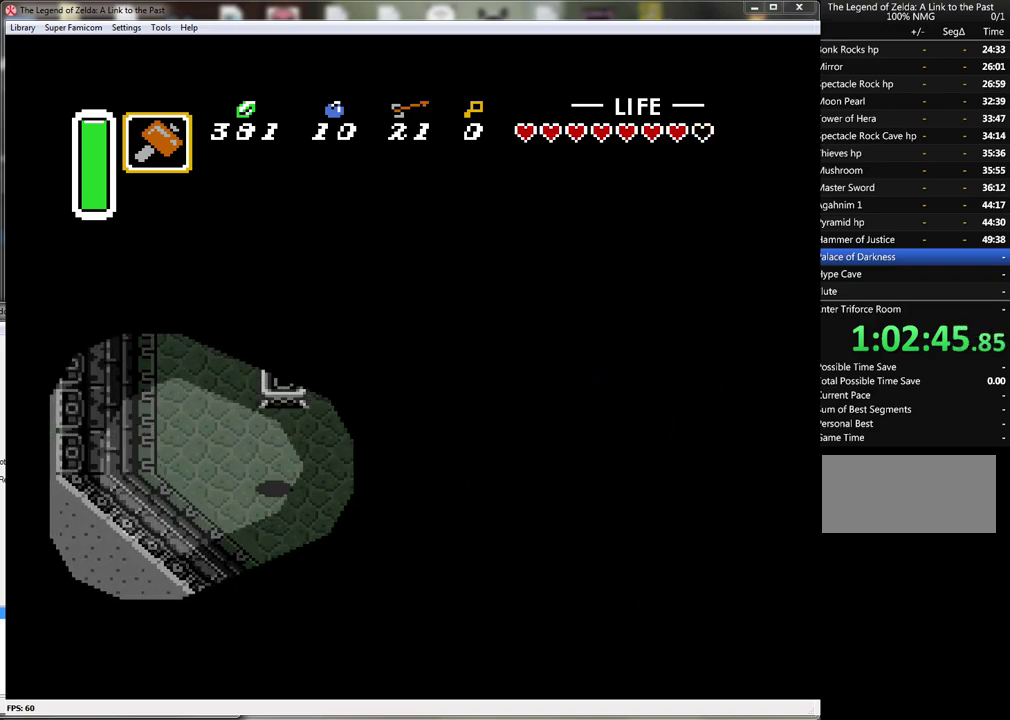
{"buttons": [], "events": [[17, "DPAD_RIGHT", "down"], [50, "DPAD_UP", "up"], [150, "DPAD_RIGHT", "up"], [150, "Y", "down"], [400, "Y", "up"]]}
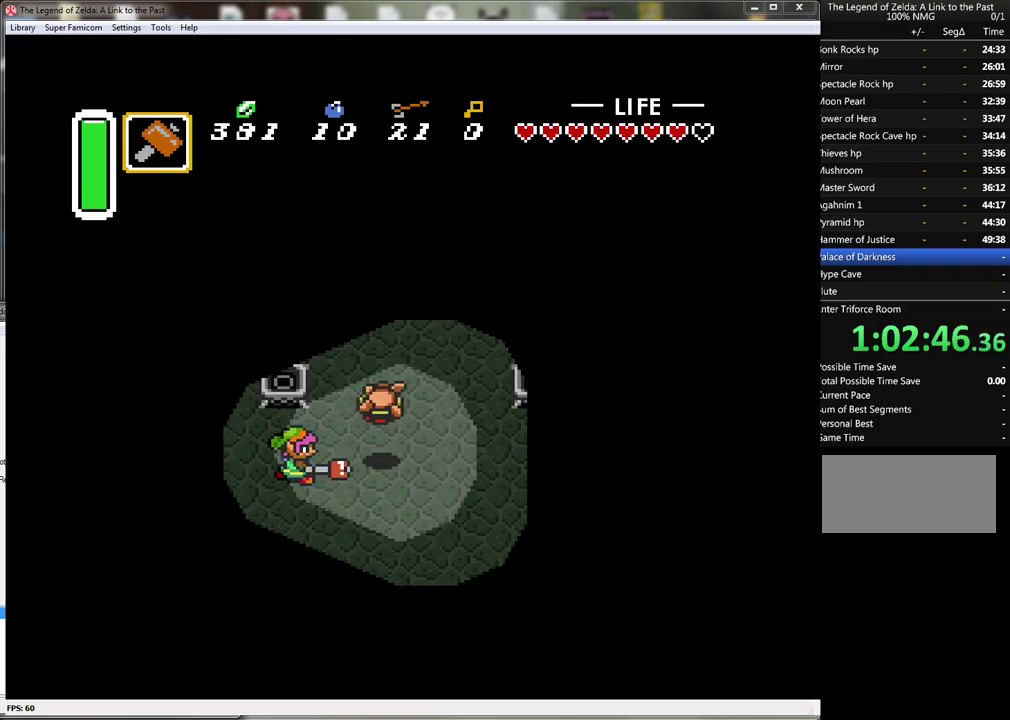
{"buttons": ["B", "DPAD_RIGHT"], "events": [[150, "DPAD_RIGHT", "down"], [150, "DPAD_UP", "down"], [300, "DPAD_UP", "up"], [433, "B", "down"]]}